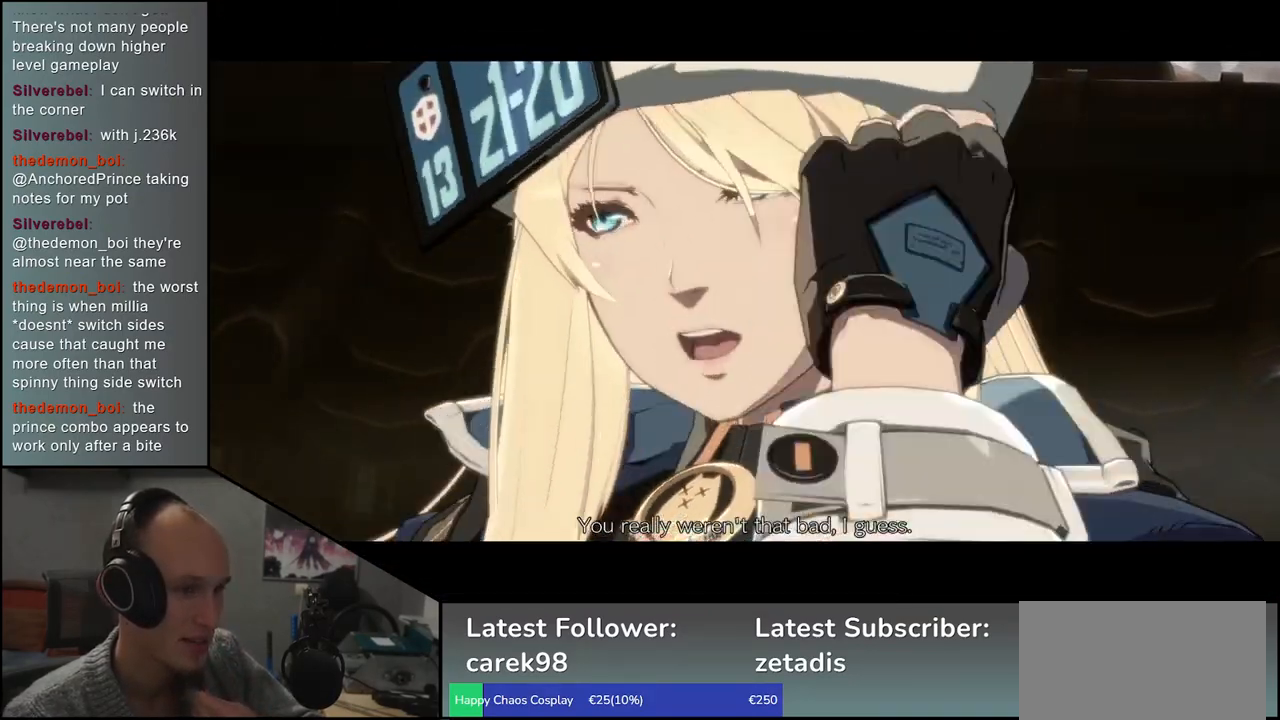
Gameplay with a controller (arcade stick); each line is a JSON object with the inputs held at the frame after it. "events" lists button and stick changes between this image and that frame as [ms after this image, input, new state], when the widget could be followed in between. Not read: L3 R3 other_buttons.
{"buttons": ["L1"], "left_stick": "center", "events": [[500, "L1", "down"]]}
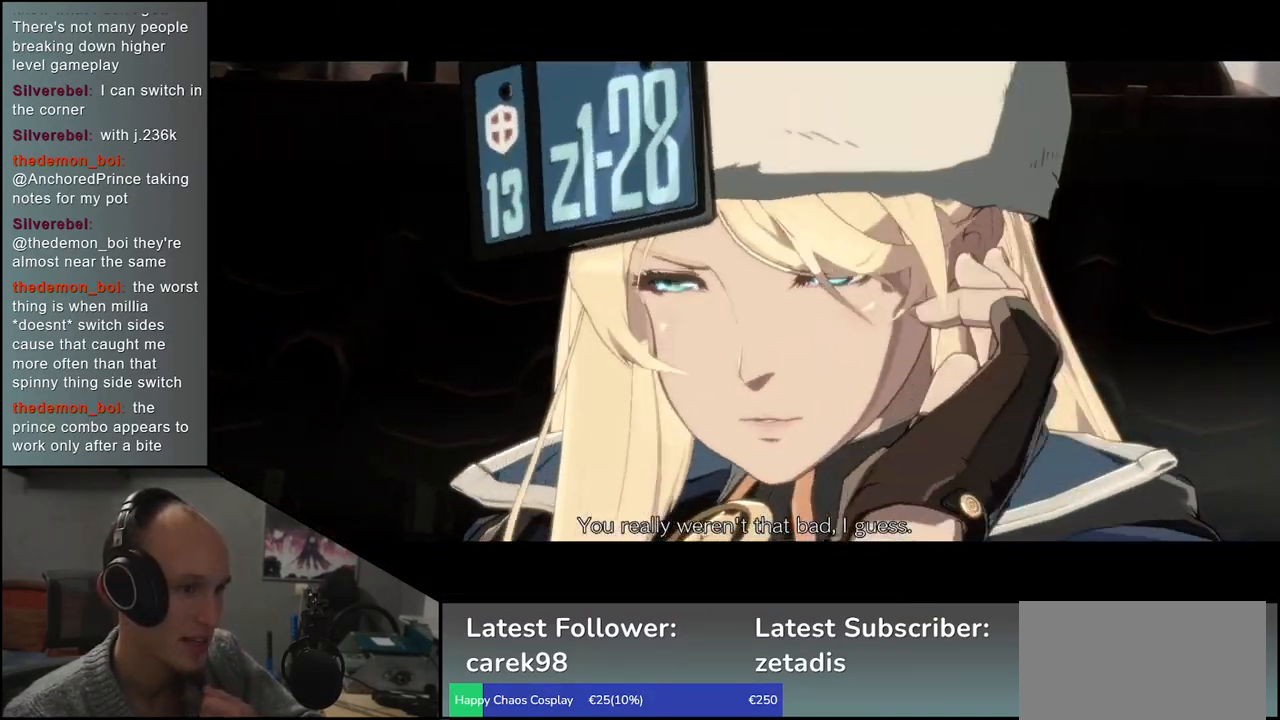
{"buttons": [], "left_stick": "center", "events": [[67, "L1", "up"]]}
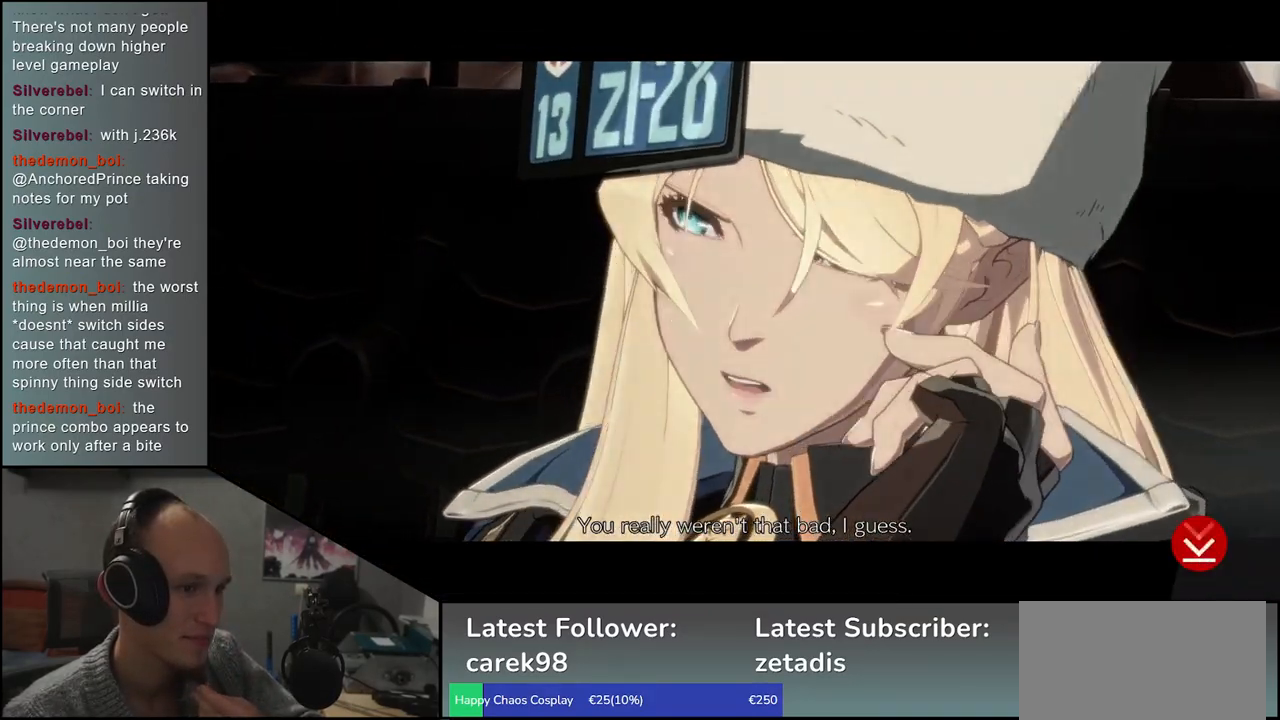
{"buttons": [], "left_stick": "center", "events": []}
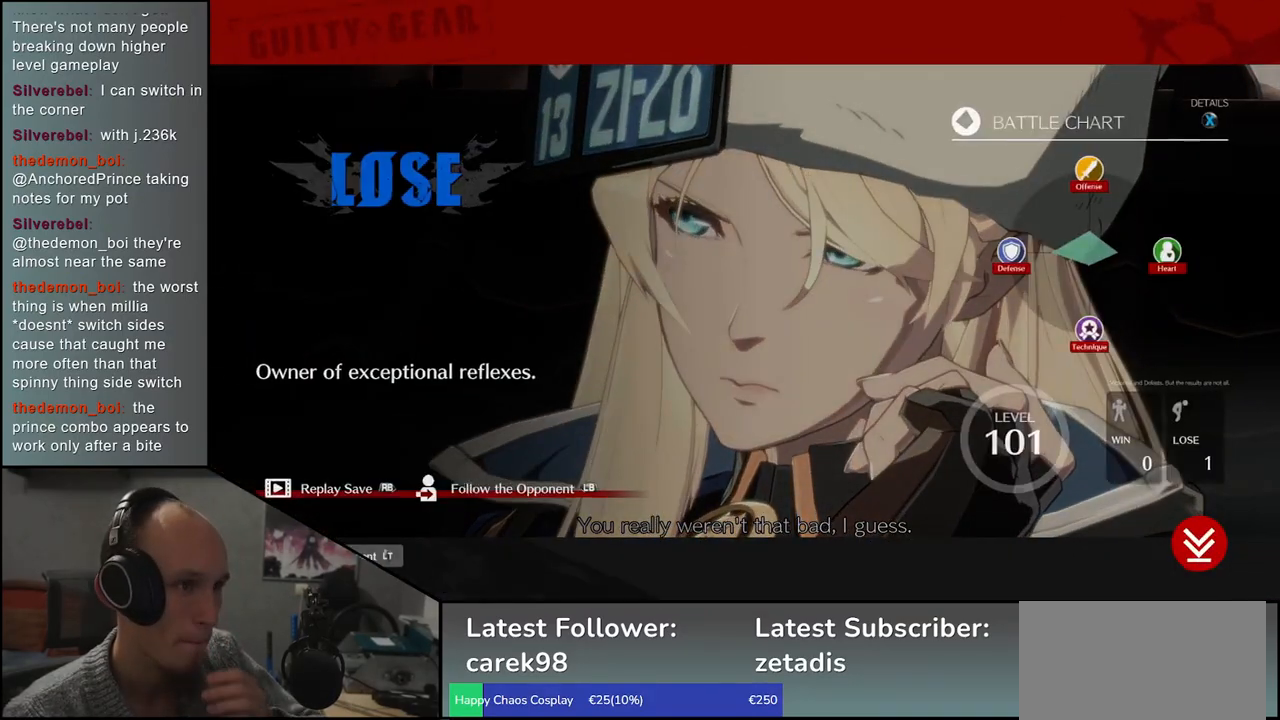
{"buttons": [], "left_stick": "center", "events": []}
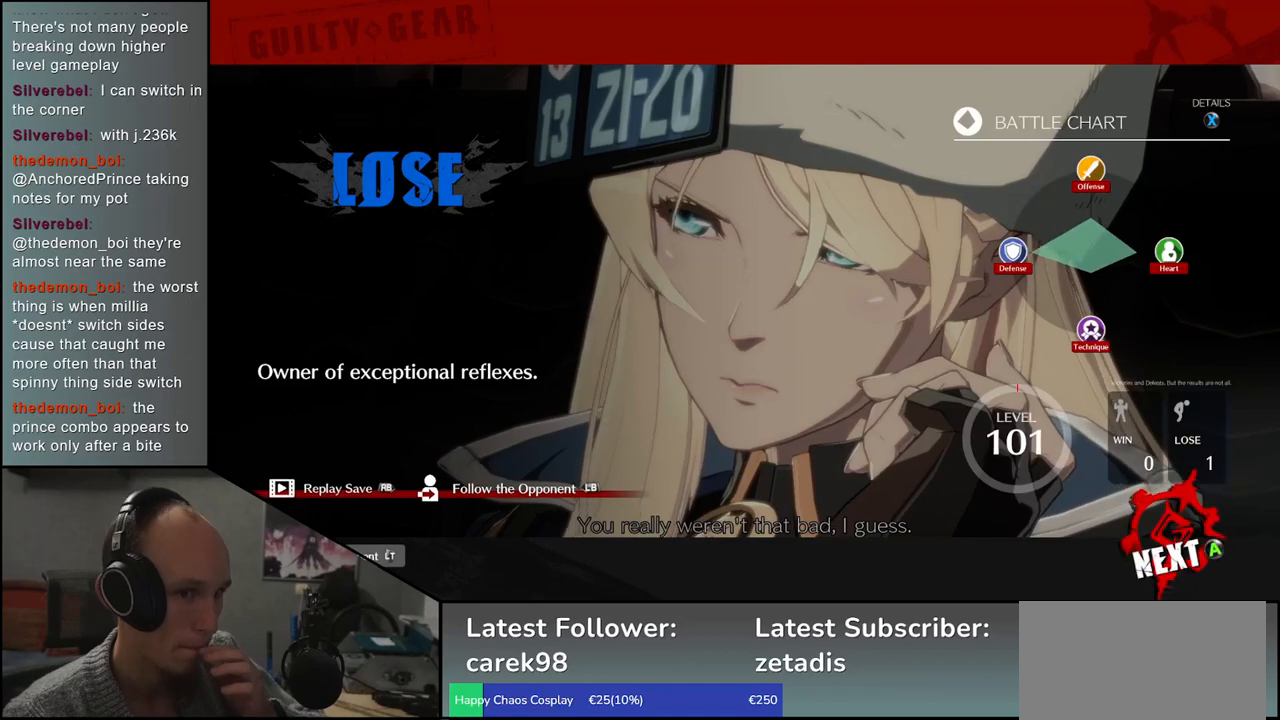
{"buttons": [], "left_stick": "center", "events": [[433, "L1", "down"], [483, "L1", "up"]]}
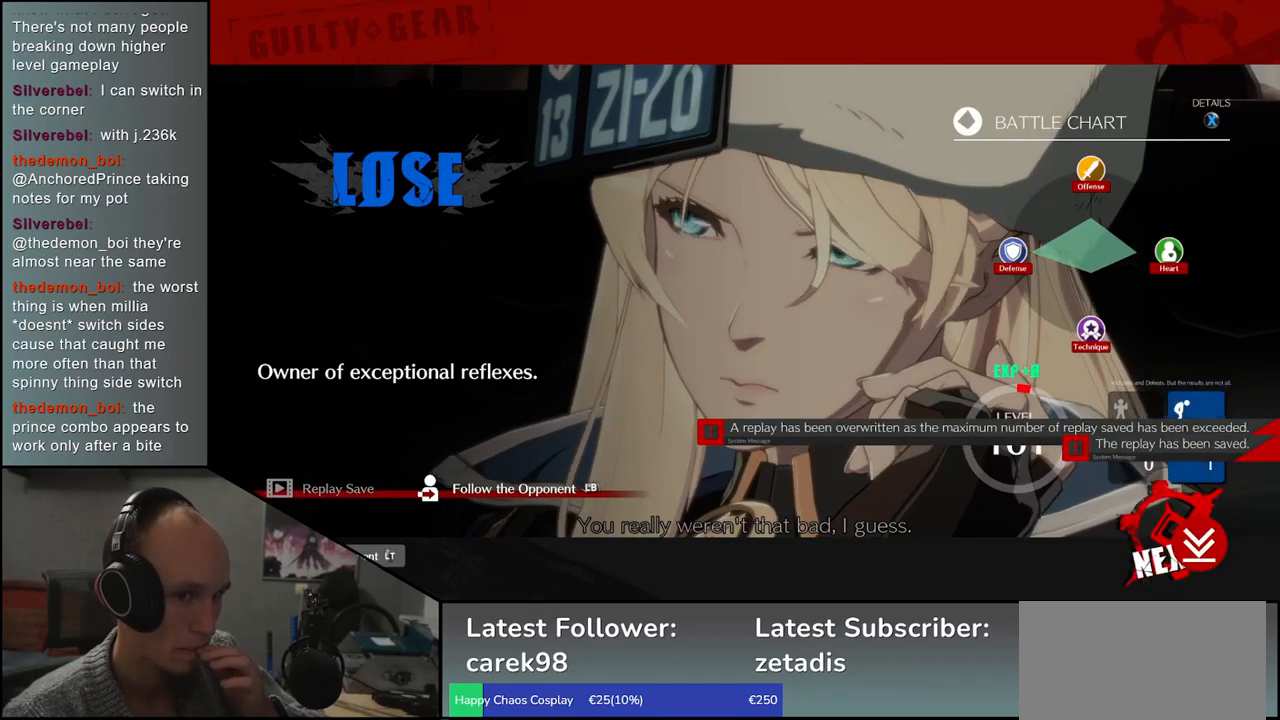
{"buttons": [], "left_stick": "center", "events": []}
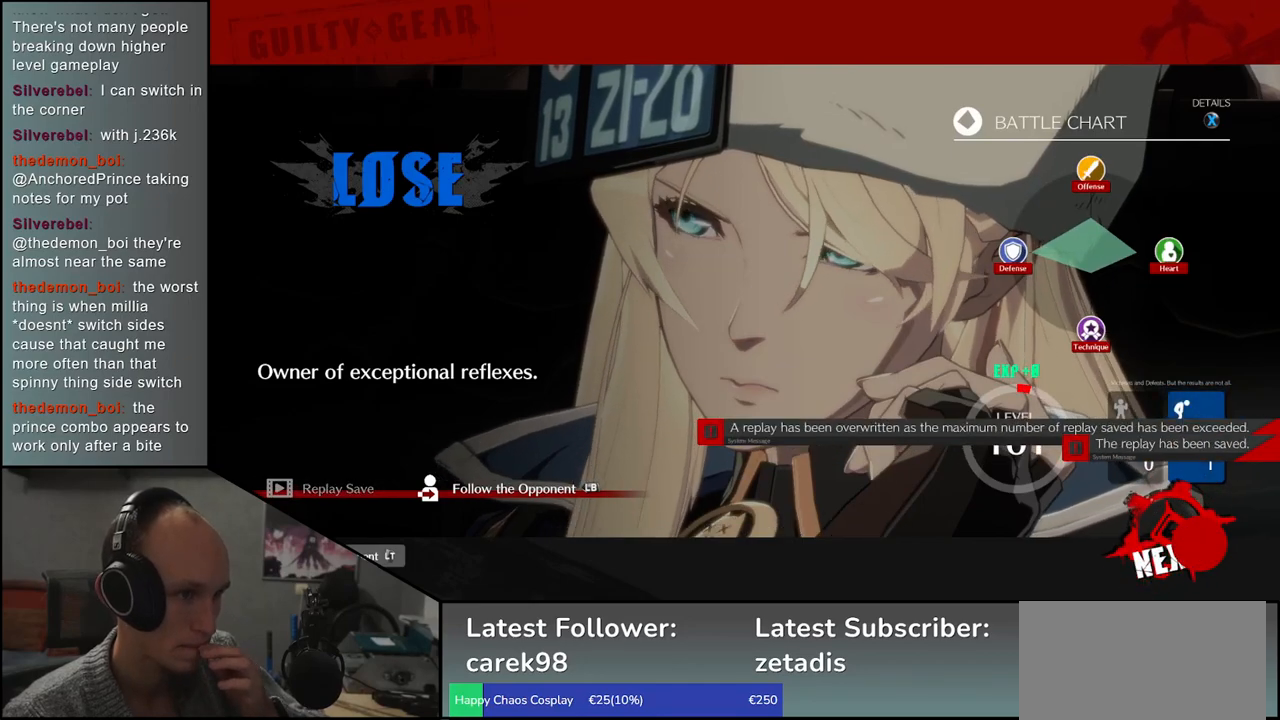
{"buttons": ["L1"], "left_stick": "center", "events": [[467, "L1", "down"]]}
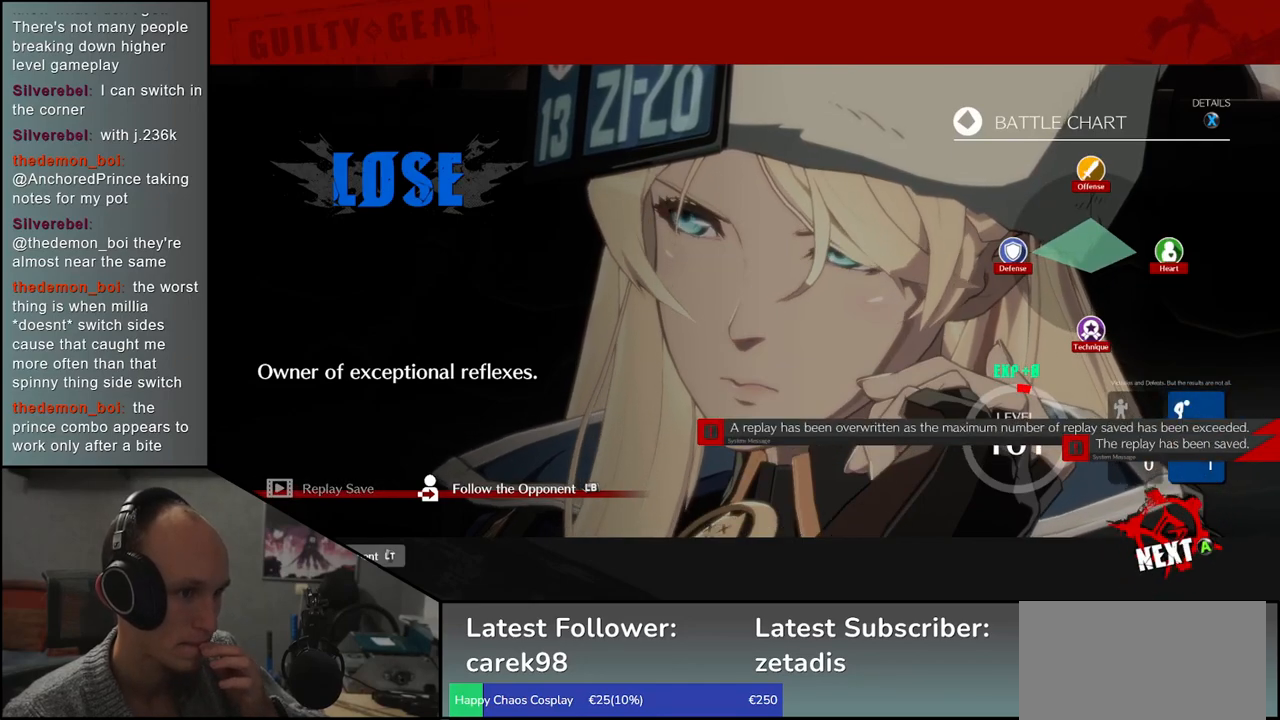
{"buttons": [], "left_stick": "center", "events": [[33, "L1", "up"]]}